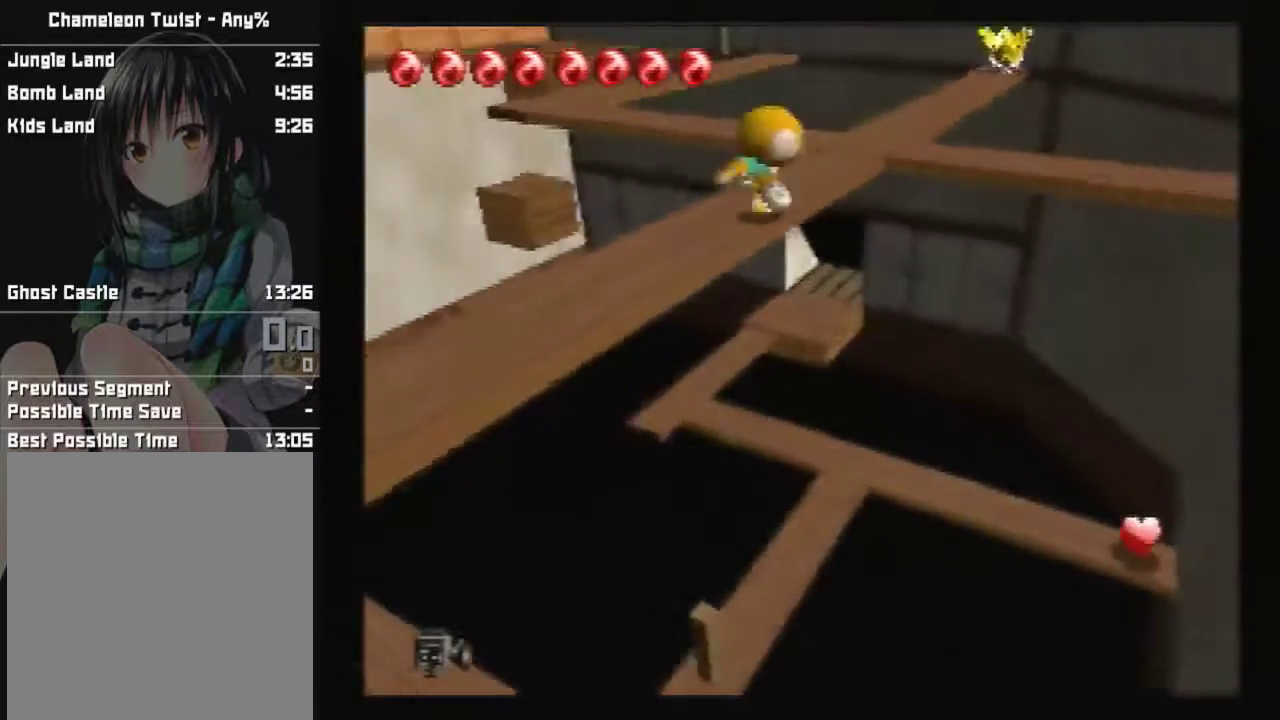
Gameplay with a controller (Nintendo layout); each line is a JSON object with the inputs held at the frame after it (dt_ms = milliseconds from this image to that frame). "events" lists button and stick changes between this image and that frame as [ms after this image, input, new state], when the widget could be followed in between. Not read: L3 R1 R3 left_stick.
{"dt_ms": 701, "buttons": [], "events": []}
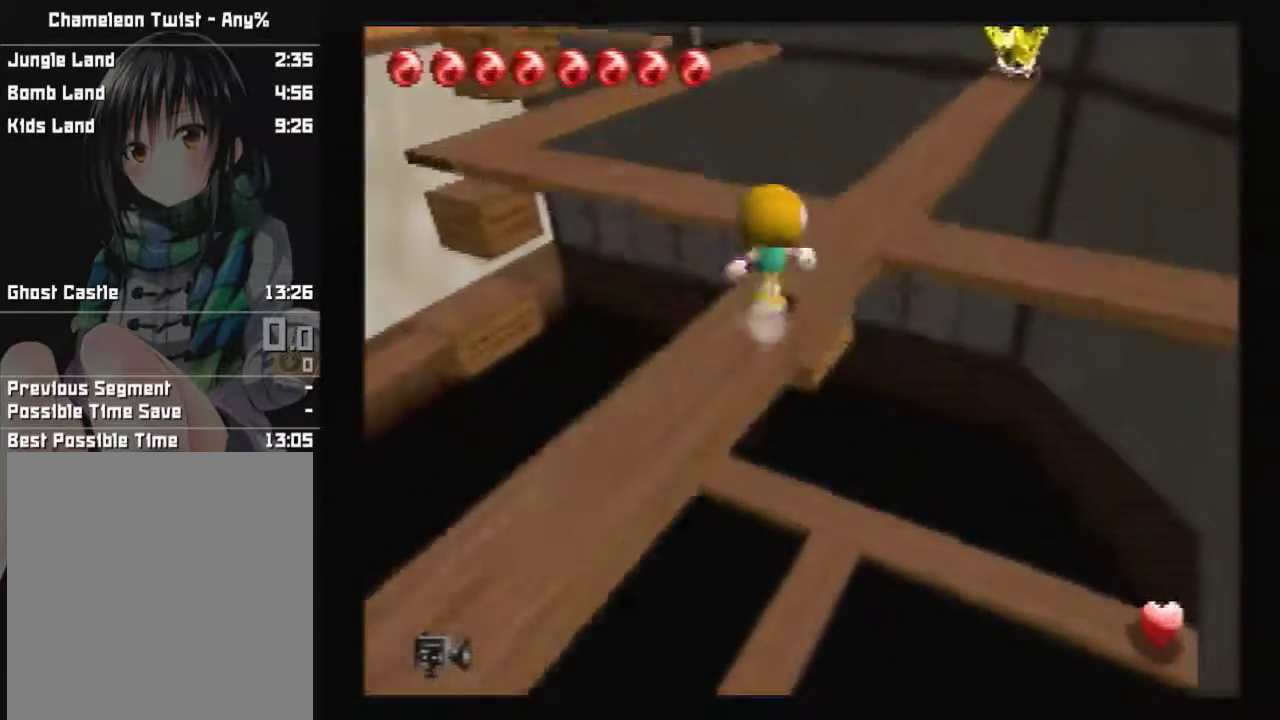
{"dt_ms": 100, "buttons": [], "events": []}
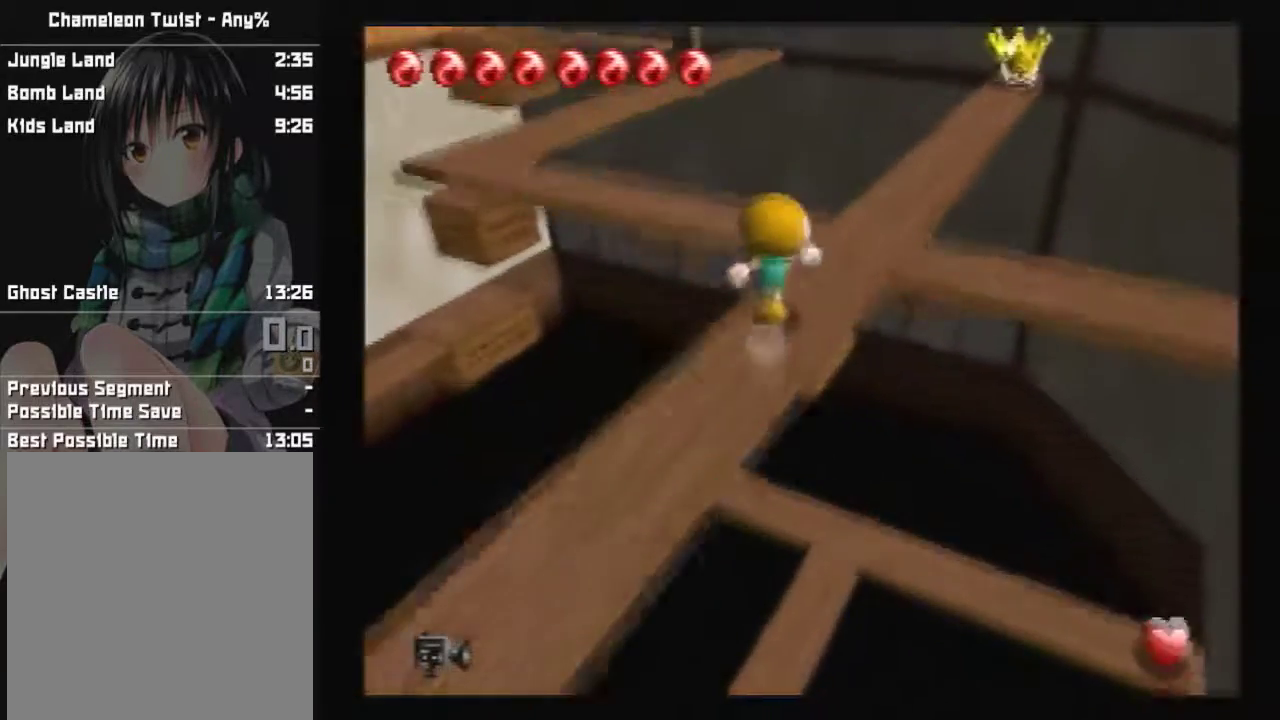
{"dt_ms": 501, "buttons": [], "events": []}
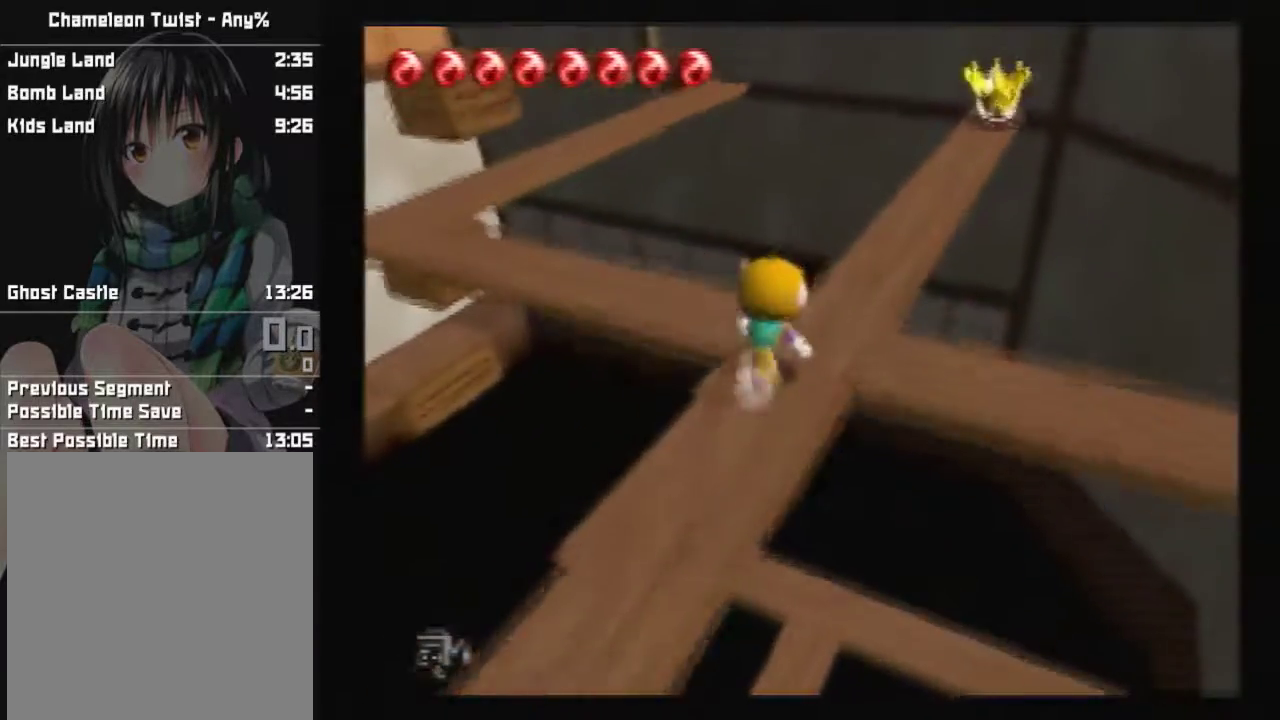
{"dt_ms": 500, "buttons": ["B"], "events": [[400, "B", "down"]]}
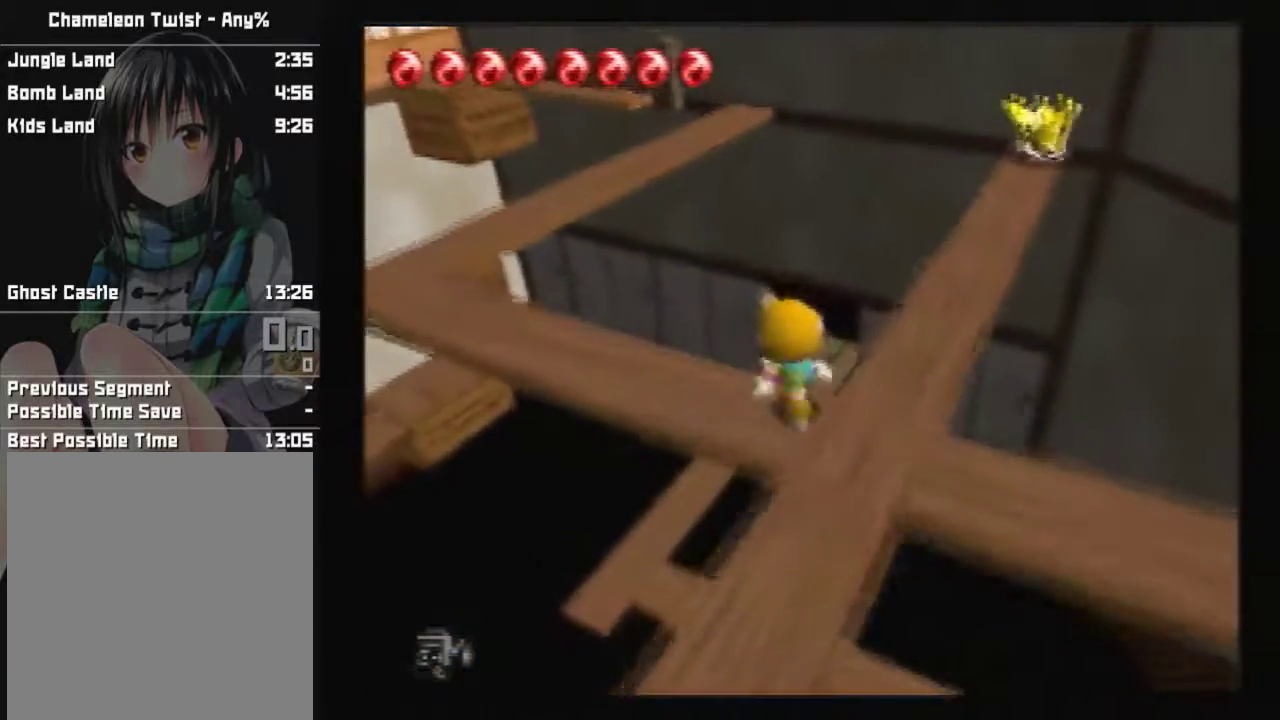
{"dt_ms": 701, "buttons": ["B"], "events": []}
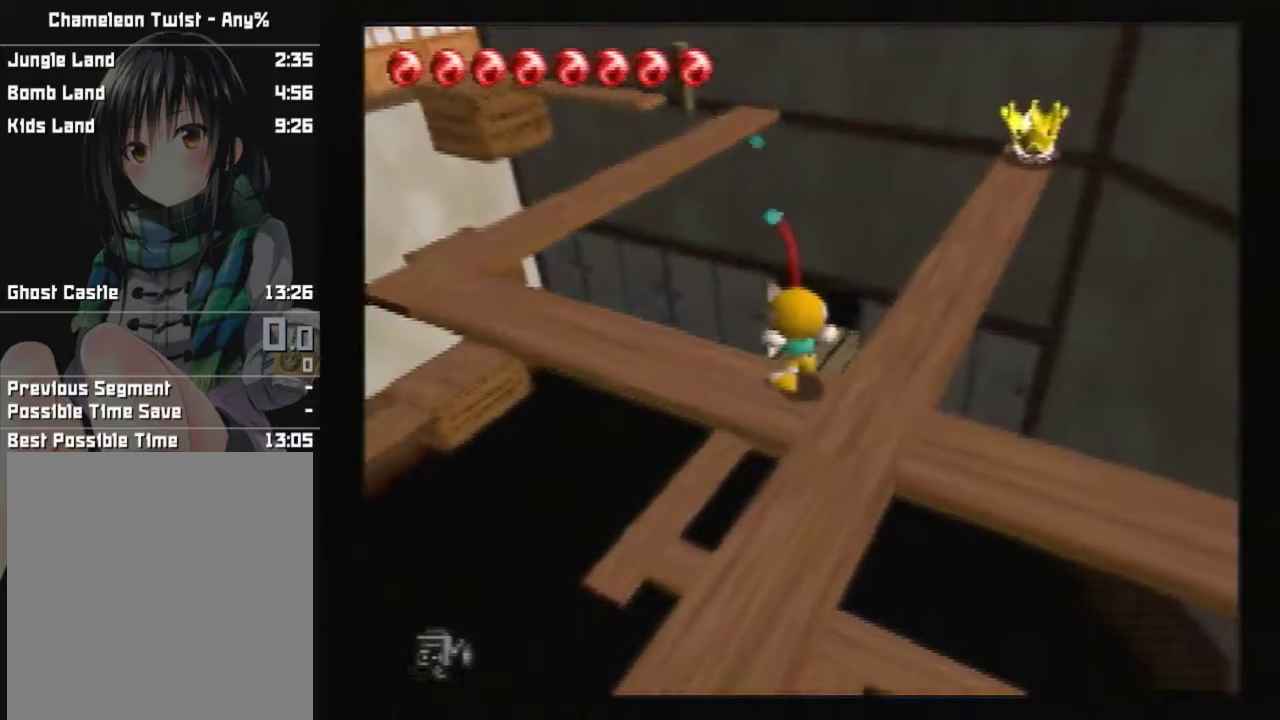
{"dt_ms": 501, "buttons": ["B"], "events": []}
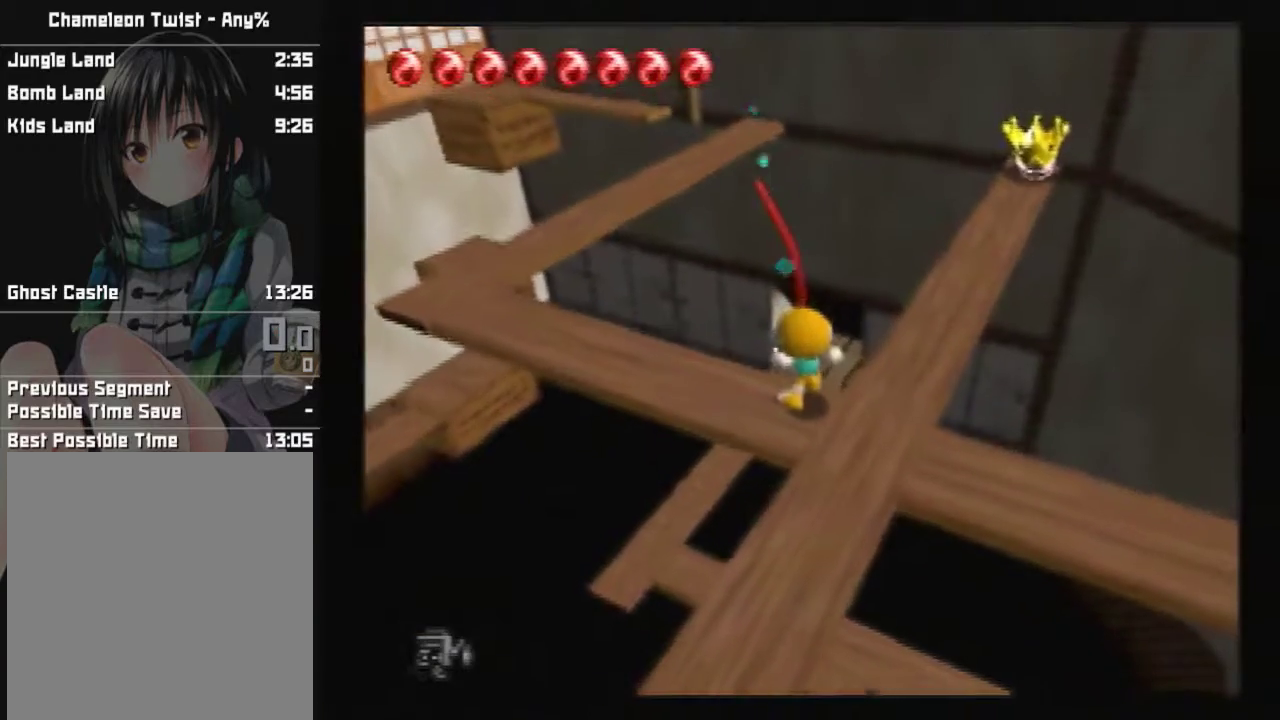
{"dt_ms": 500, "buttons": ["B"], "events": []}
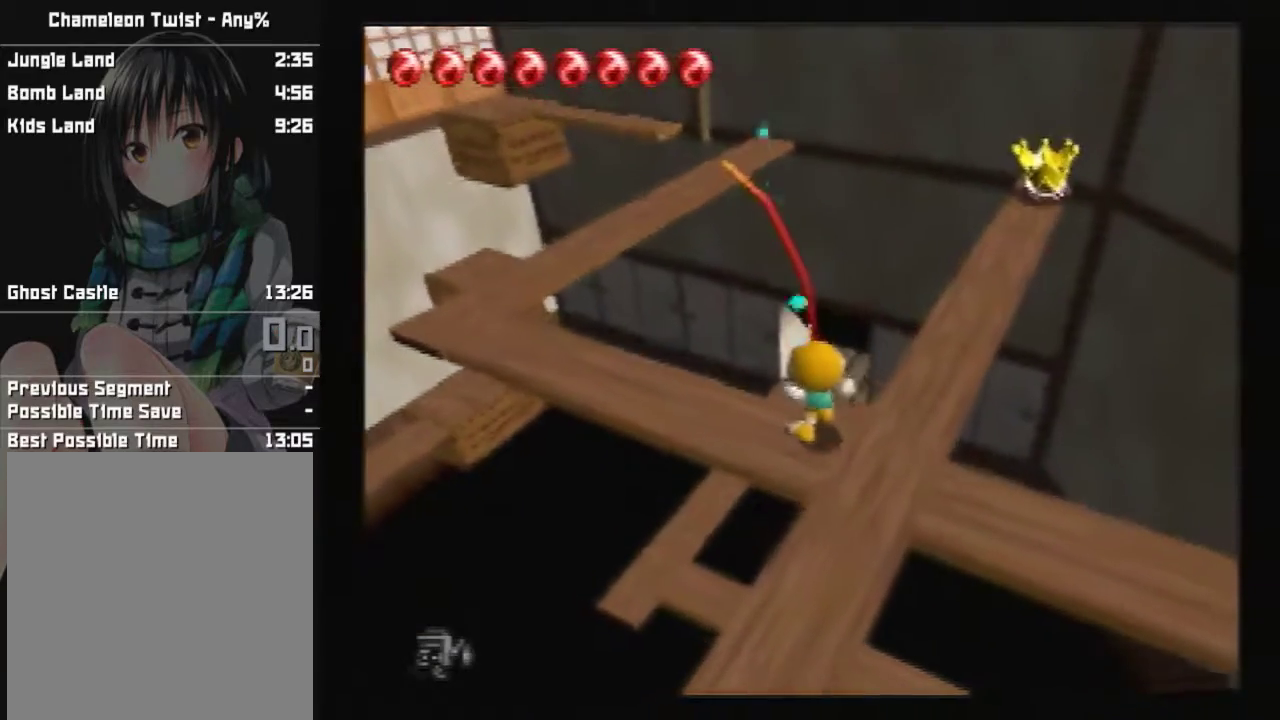
{"dt_ms": 500, "buttons": ["B"], "events": []}
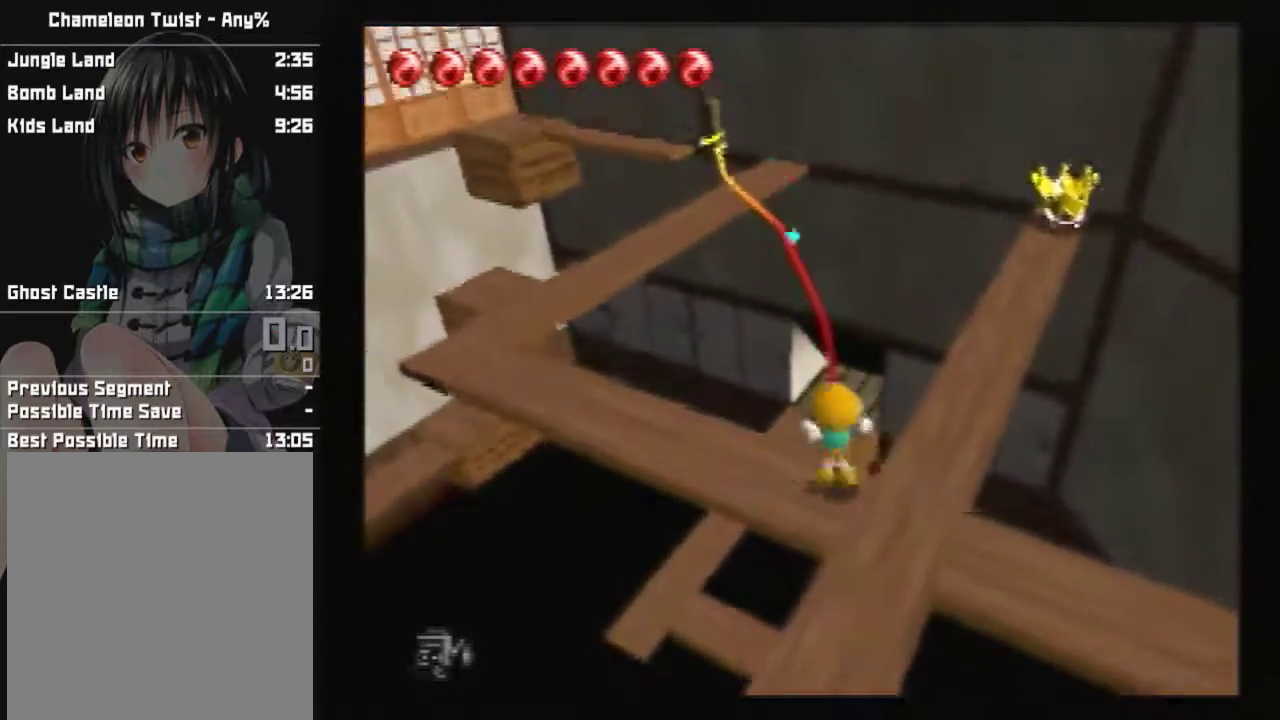
{"dt_ms": 301, "buttons": ["B"], "events": []}
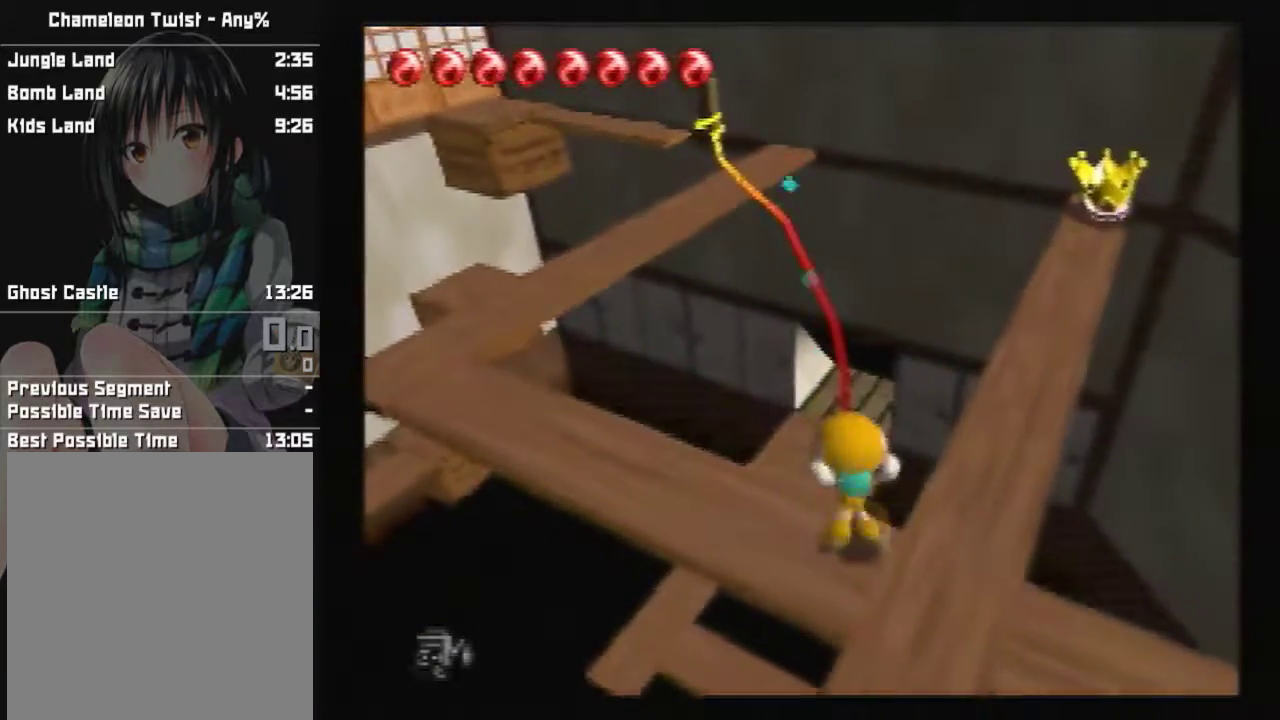
{"dt_ms": 100, "buttons": ["A", "B"], "events": [[67, "A", "down"]]}
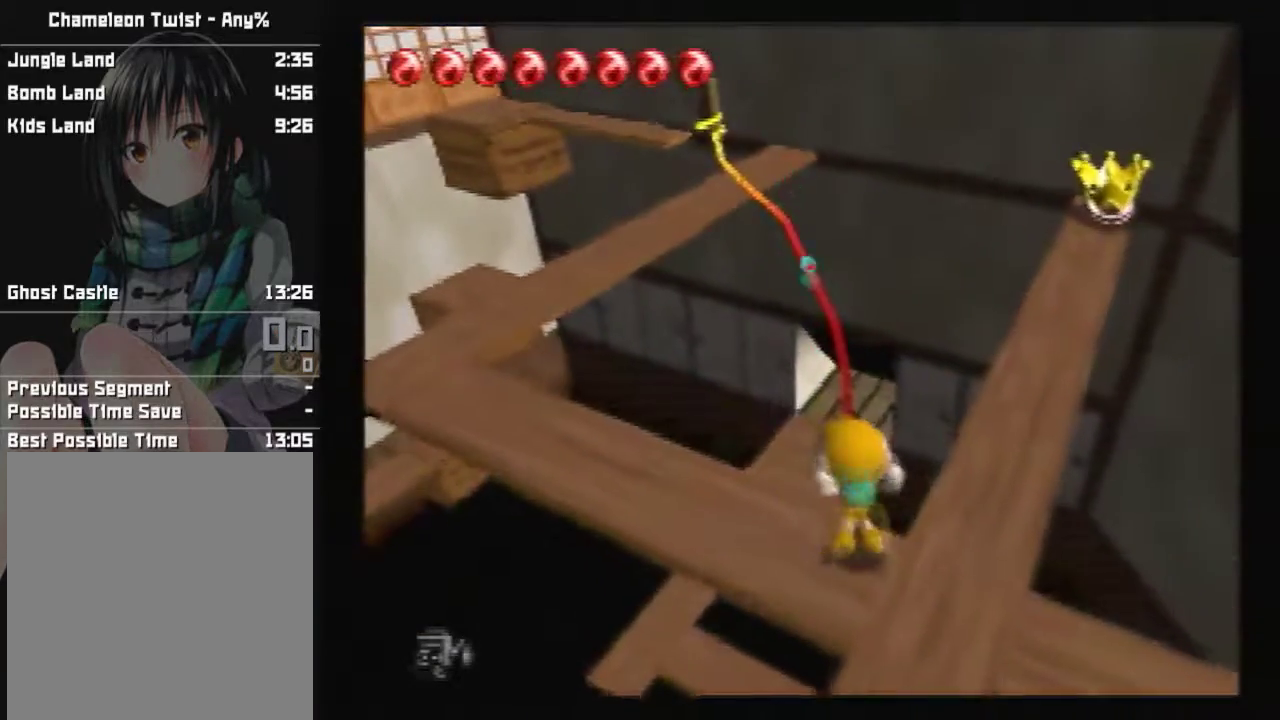
{"dt_ms": 601, "buttons": ["A", "B"], "events": []}